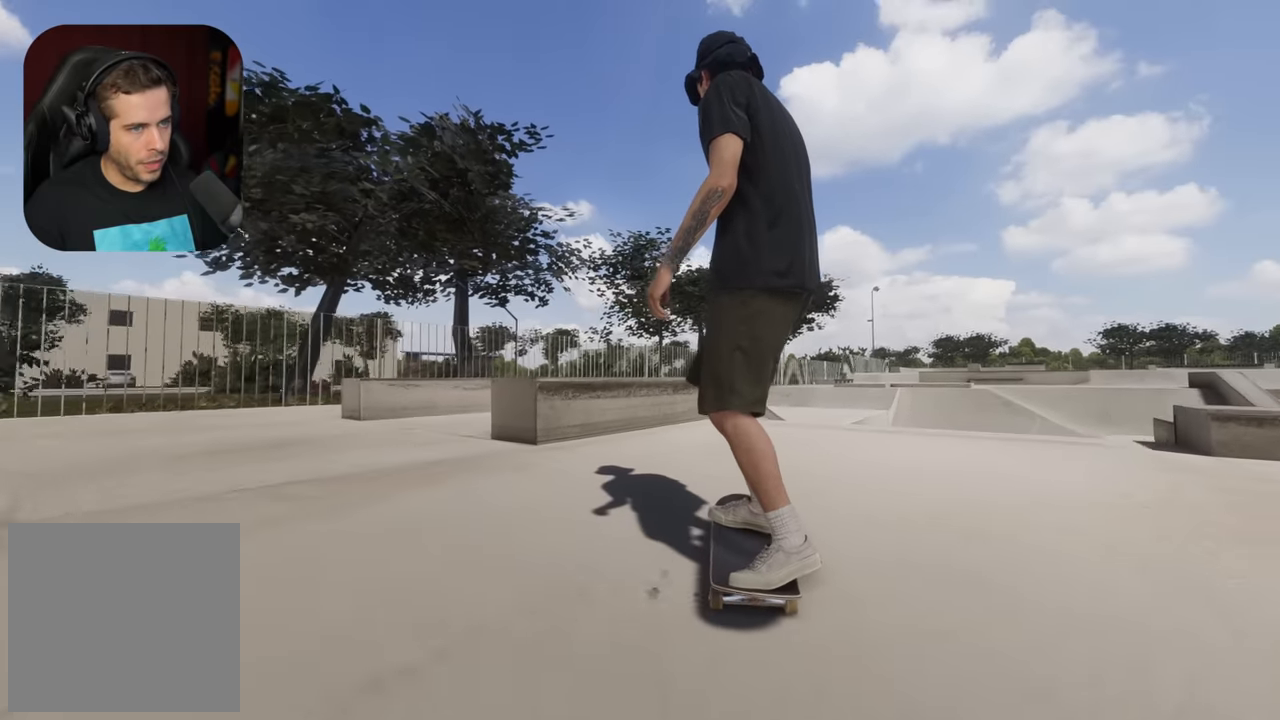
Gameplay with a controller (Xbox layout); each line is a JSON object with the inputs held at the frame after it. "events" lists button and stick changes between this image and that frame as [ms after this image, input, new state], when the widget could be followed in between. Not read: L3 R3.
{"buttons": [], "left_stick": "center", "right_stick": "center", "events": [[50, "R2", "down"], [150, "R2", "up"], [250, "R2", "down"], [316, "R2", "up"], [333, "R2", "down"], [400, "R2", "up"]]}
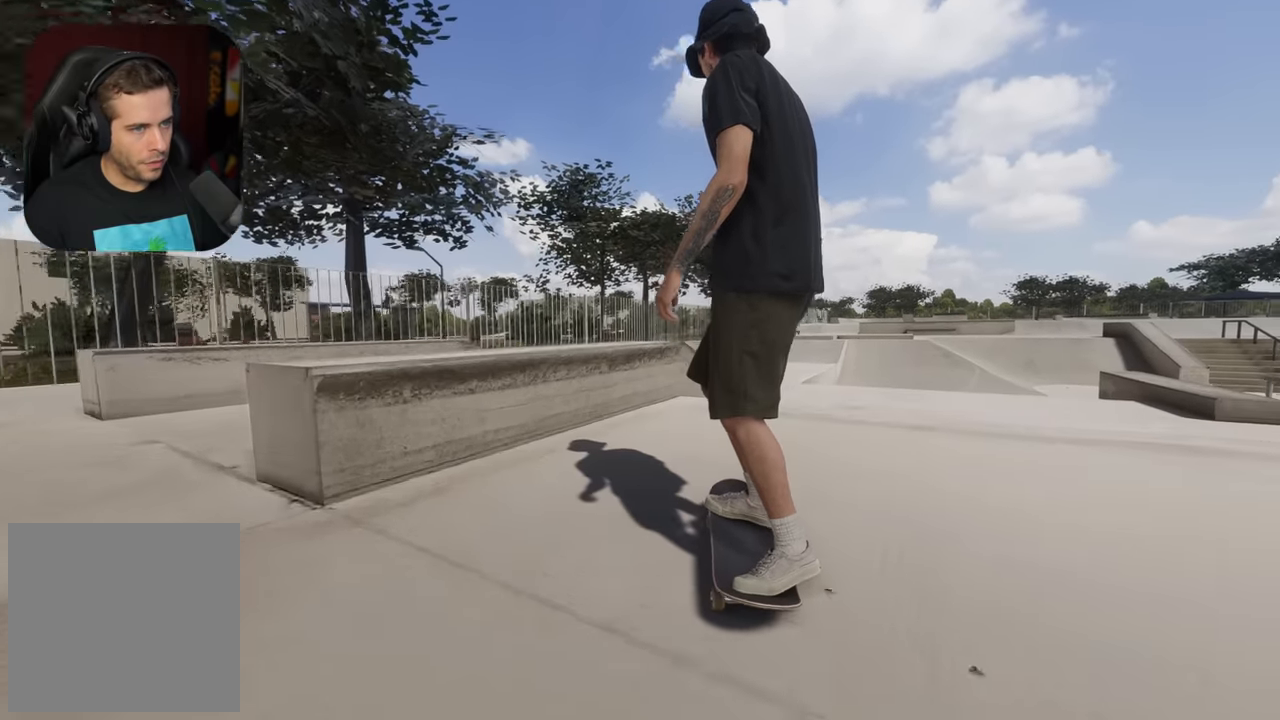
{"buttons": [], "left_stick": "down", "right_stick": "down", "events": [[16, "right_stick", "down"], [266, "left_stick", "down"]]}
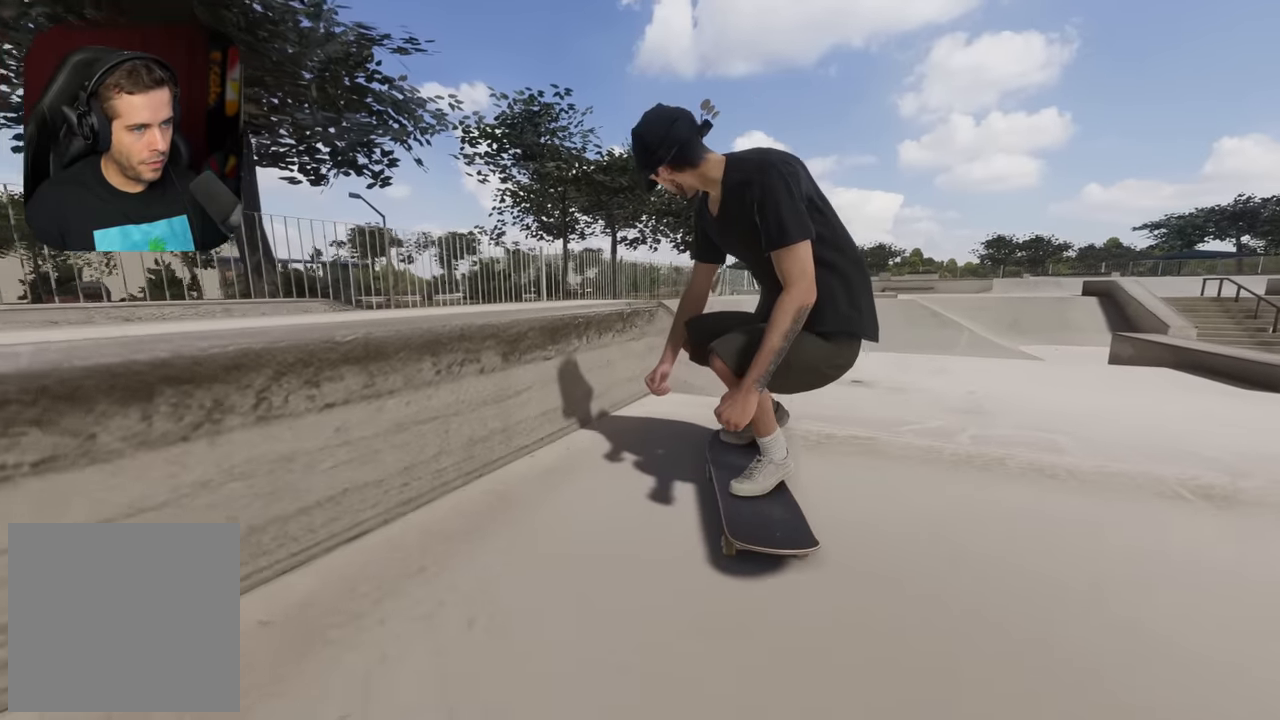
{"buttons": ["R2"], "left_stick": "down-right", "right_stick": "down", "events": [[233, "R2", "down"], [266, "right_stick", "center"], [300, "left_stick", "down-right"], [400, "right_stick", "down"]]}
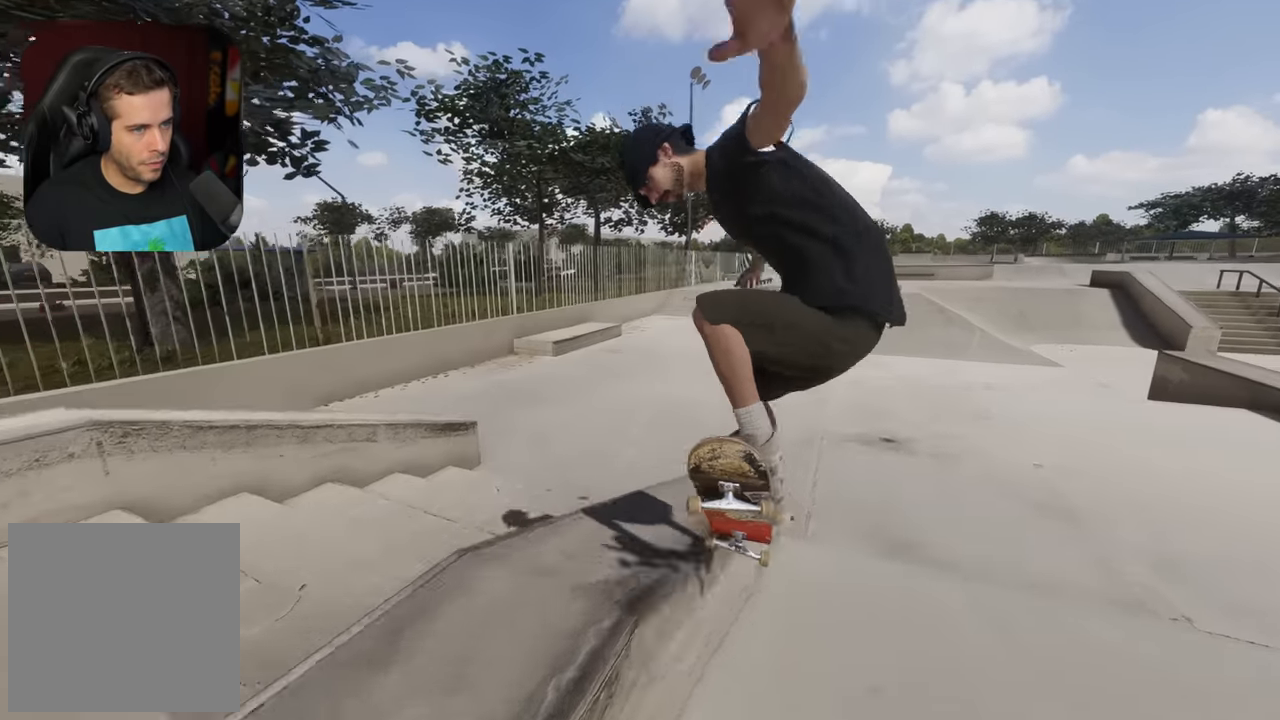
{"buttons": ["L2"], "left_stick": "down-right", "right_stick": "down", "events": [[233, "R2", "up"], [450, "L2", "down"]]}
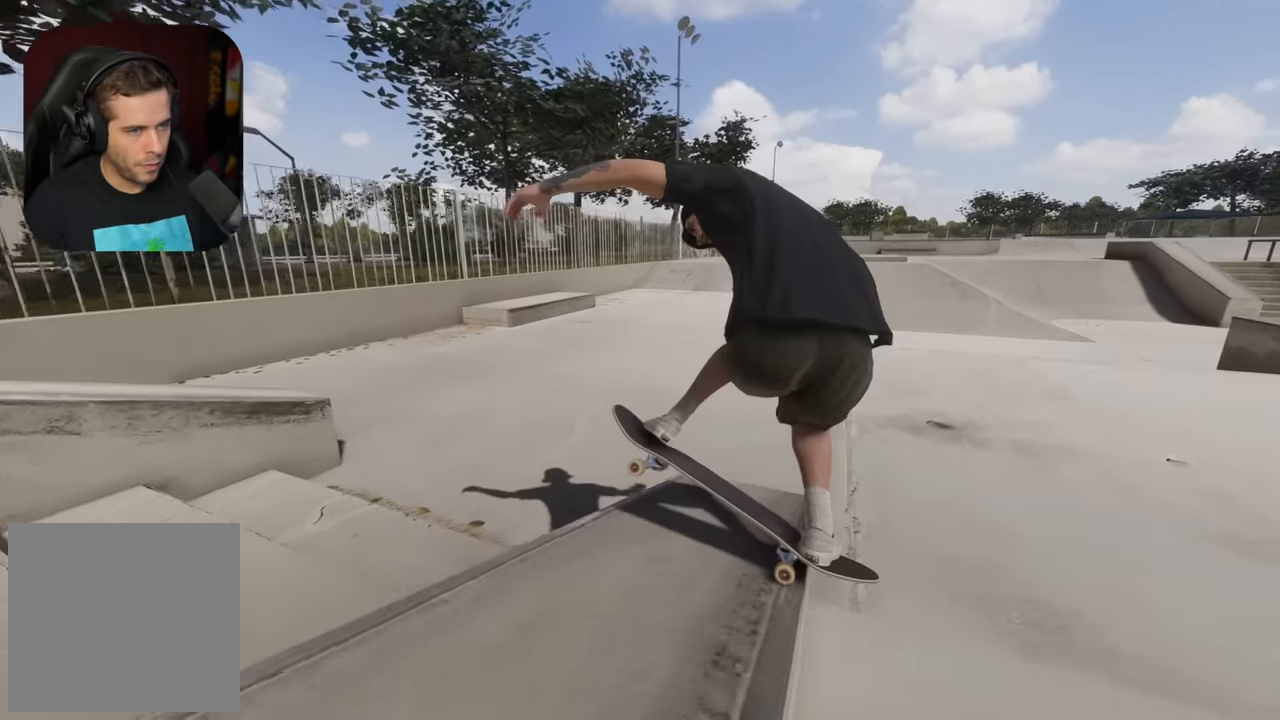
{"buttons": ["L2"], "left_stick": "down", "right_stick": "center", "events": [[116, "left_stick", "down"], [283, "left_stick", "down-left"], [400, "right_stick", "center"], [450, "left_stick", "down"]]}
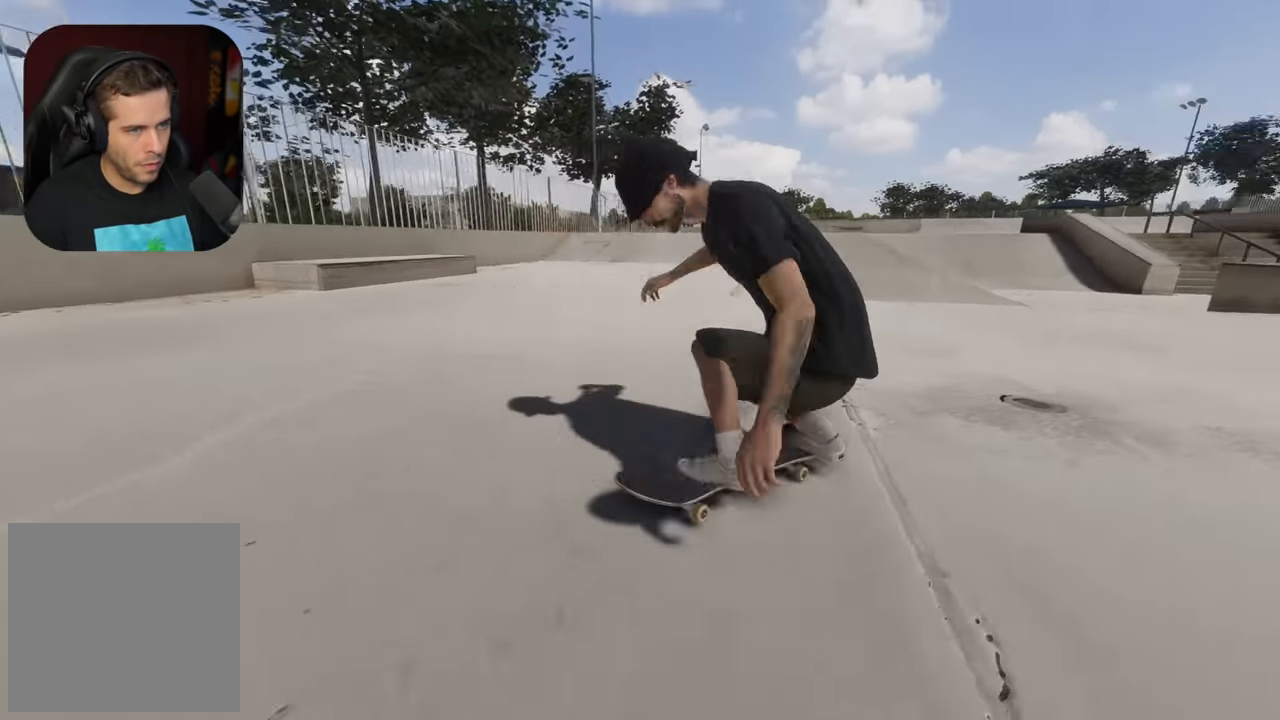
{"buttons": ["L2"], "left_stick": "center", "right_stick": "center", "events": [[100, "L2", "up"], [100, "left_stick", "center"], [300, "L2", "down"]]}
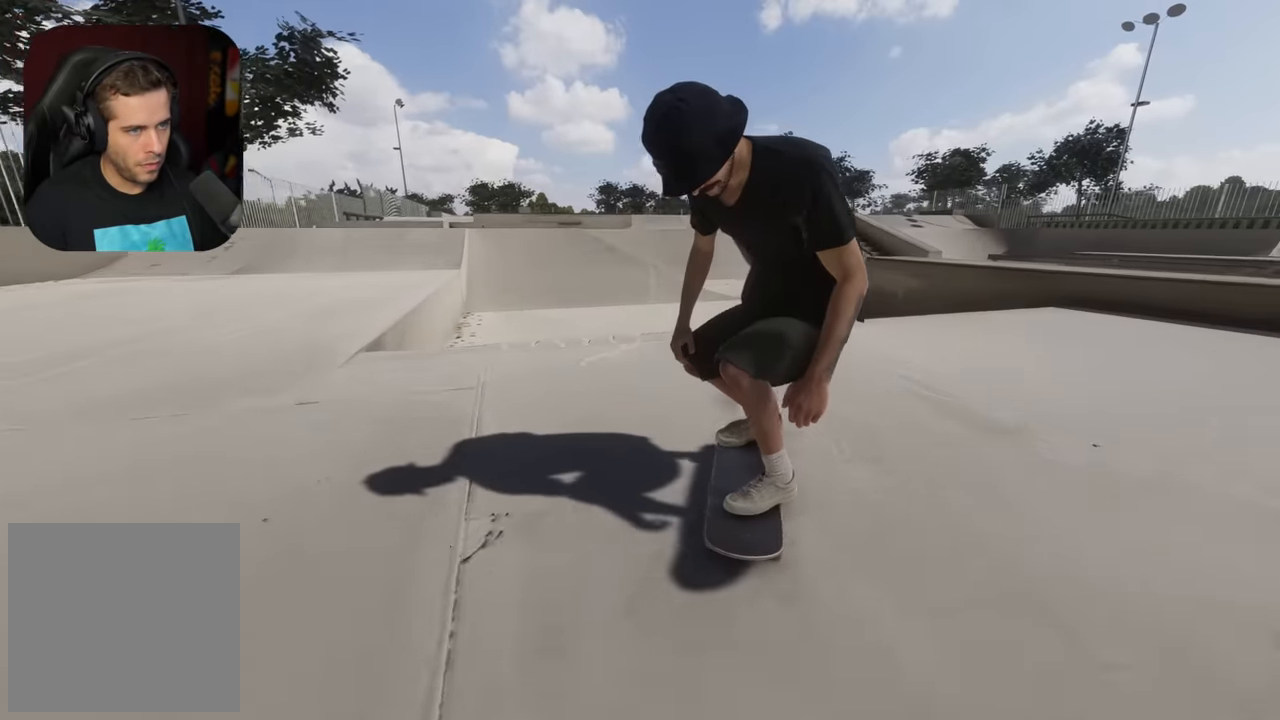
{"buttons": [], "left_stick": "up-left", "right_stick": "center", "events": [[100, "L2", "up"], [100, "right_stick", "down"], [233, "right_stick", "center"], [266, "left_stick", "up-left"]]}
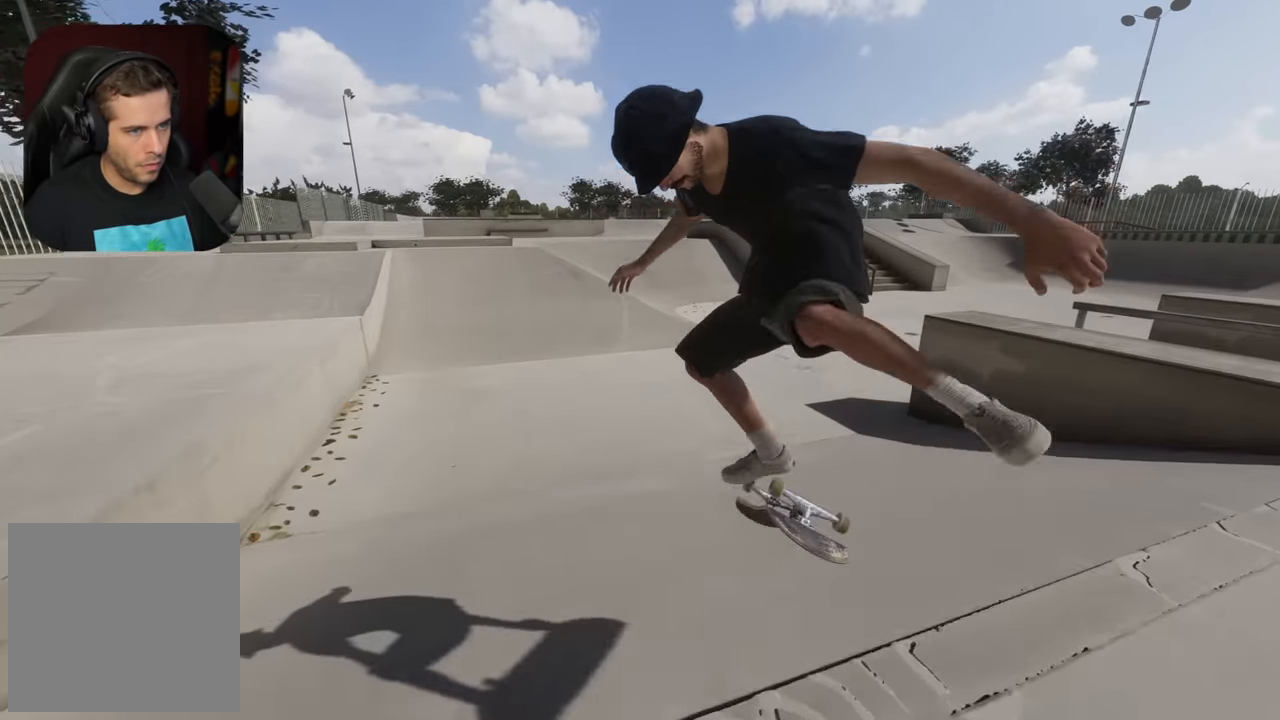
{"buttons": ["DPAD_LEFT"], "left_stick": "center", "right_stick": "center", "events": [[216, "L2", "down"], [350, "left_stick", "center"], [433, "L2", "up"], [500, "DPAD_LEFT", "down"]]}
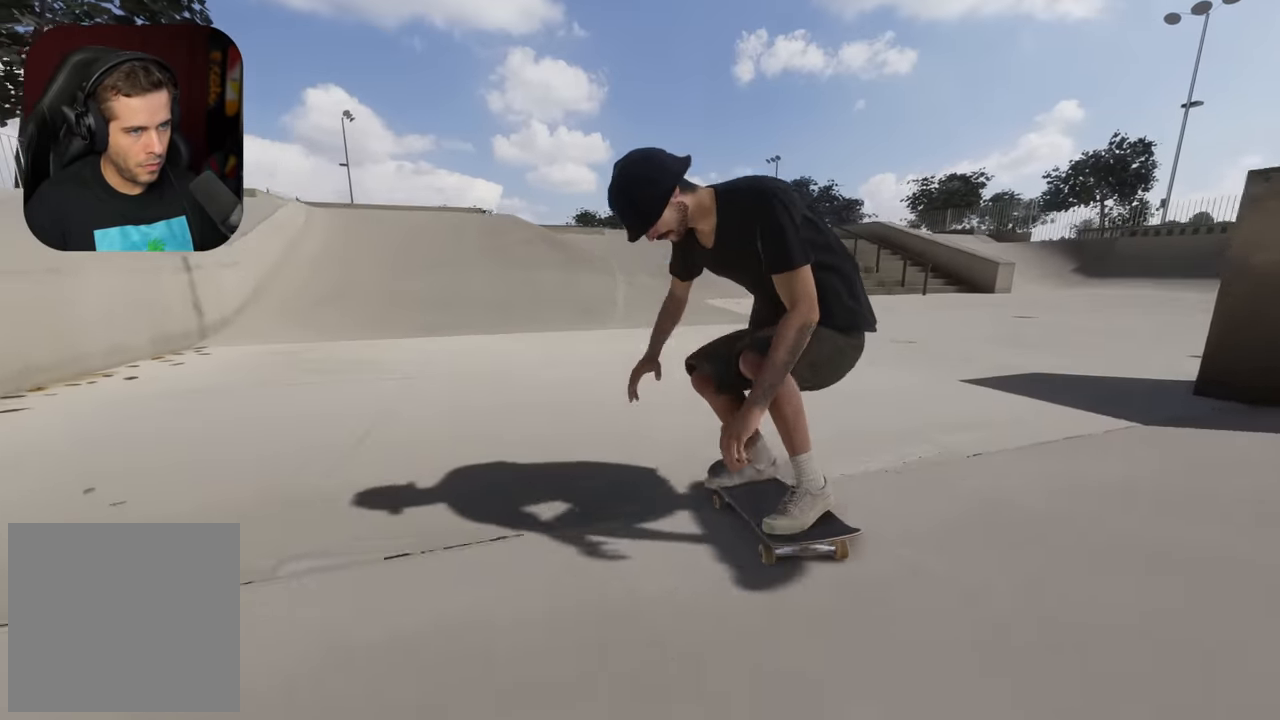
{"buttons": [], "left_stick": "center", "right_stick": "down", "events": [[100, "DPAD_LEFT", "up"], [233, "L2", "down"], [366, "L2", "up"], [500, "right_stick", "down"]]}
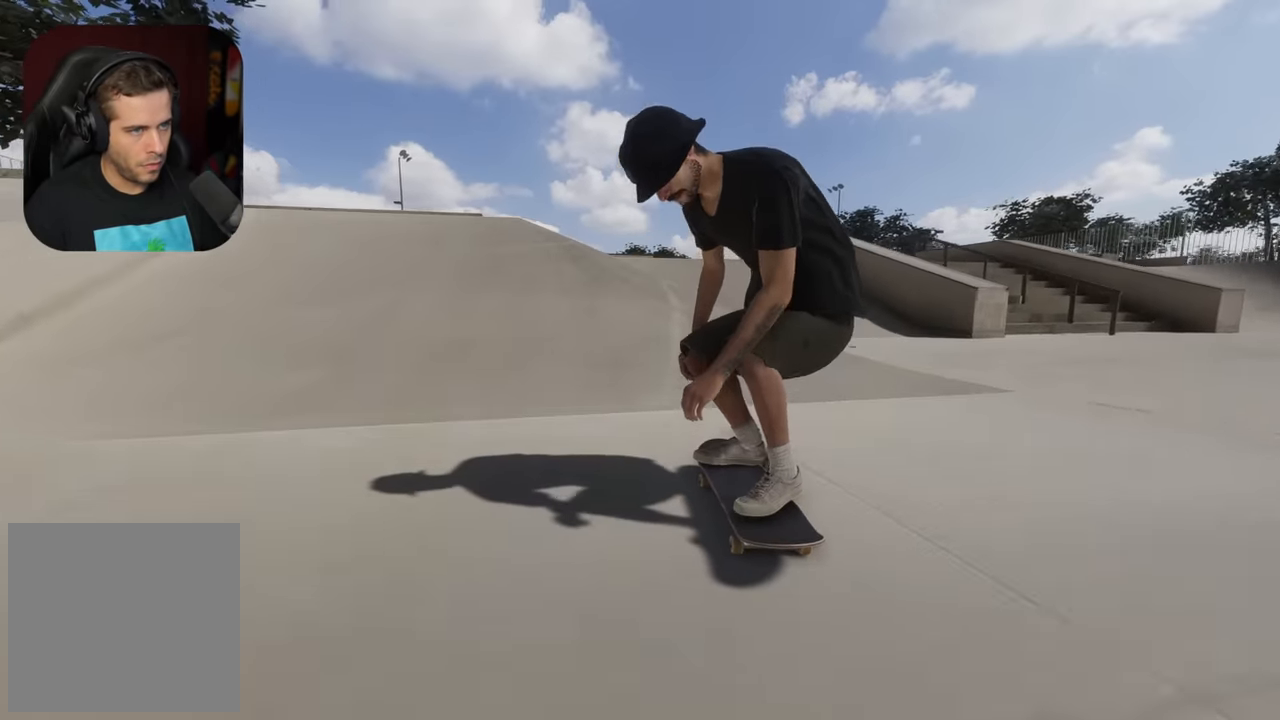
{"buttons": ["L2"], "left_stick": "down-right", "right_stick": "down", "events": [[83, "L2", "down"], [83, "left_stick", "down"], [450, "left_stick", "down-right"]]}
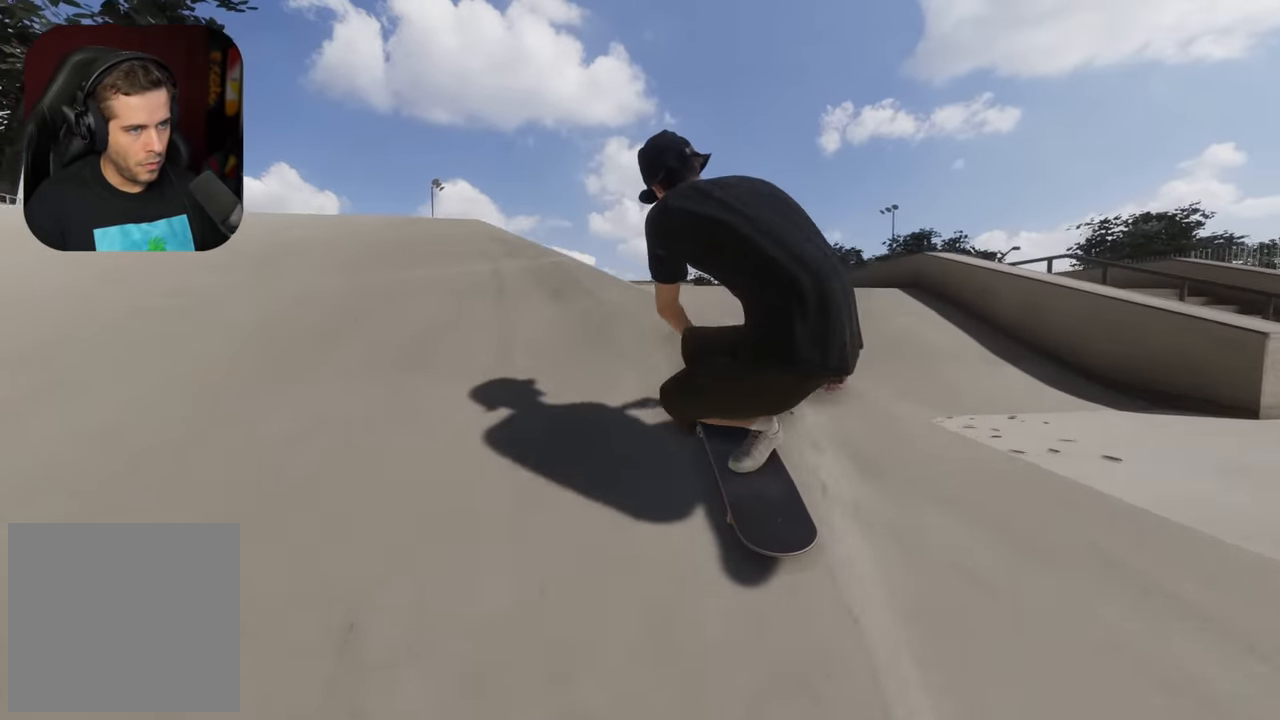
{"buttons": [], "left_stick": "up-left", "right_stick": "center", "events": [[50, "left_stick", "center"], [166, "right_stick", "center"], [183, "left_stick", "up-left"], [450, "L2", "up"]]}
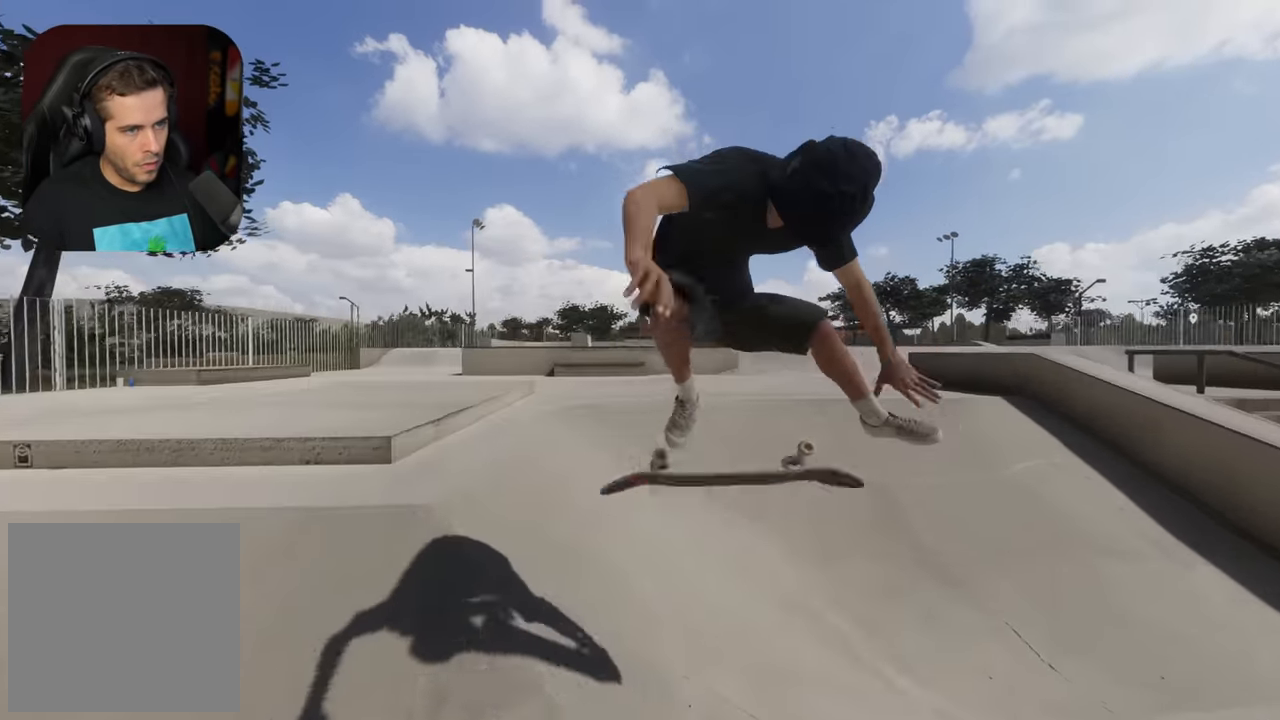
{"buttons": ["L2"], "left_stick": "up-left", "right_stick": "center", "events": [[150, "left_stick", "up"], [366, "L2", "down"], [400, "left_stick", "up-left"]]}
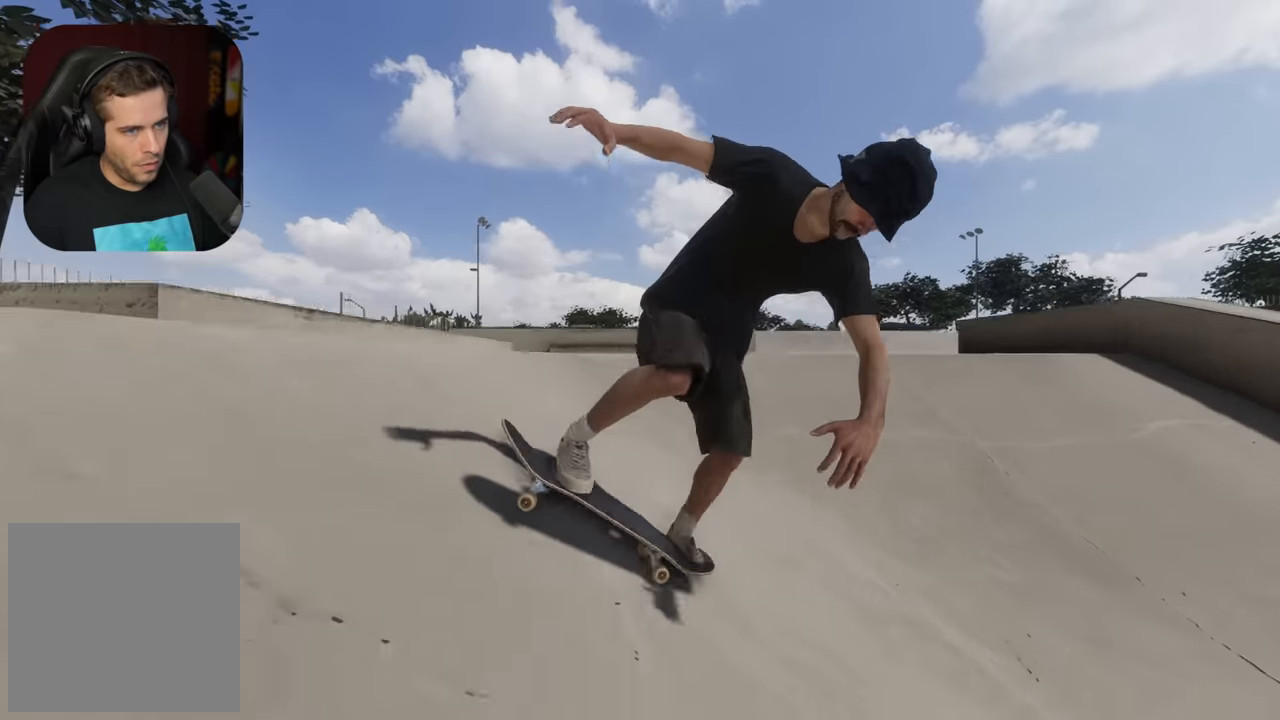
{"buttons": [], "left_stick": "center", "right_stick": "center", "events": [[16, "left_stick", "center"], [183, "DPAD_RIGHT", "down"], [266, "DPAD_RIGHT", "up"], [266, "L2", "up"]]}
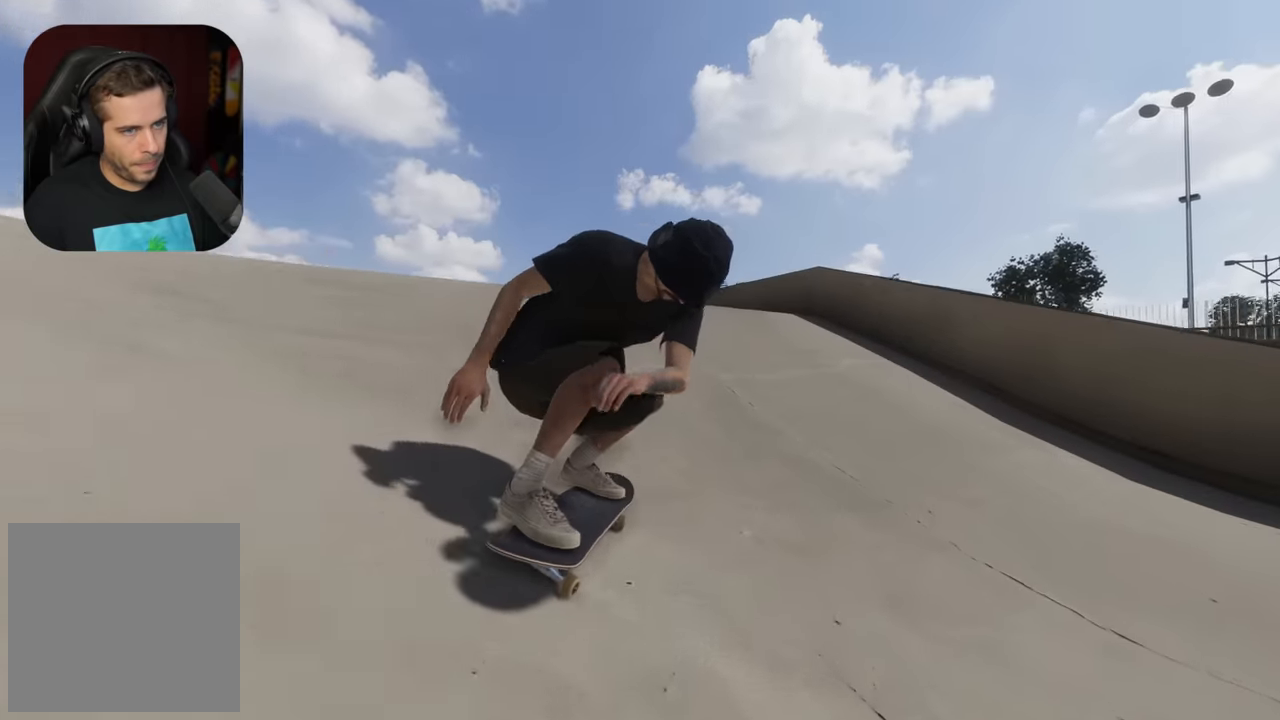
{"buttons": ["L2"], "left_stick": "center", "right_stick": "down", "events": [[150, "DPAD_LEFT", "down"], [250, "DPAD_LEFT", "up"], [383, "right_stick", "down"], [500, "L2", "down"]]}
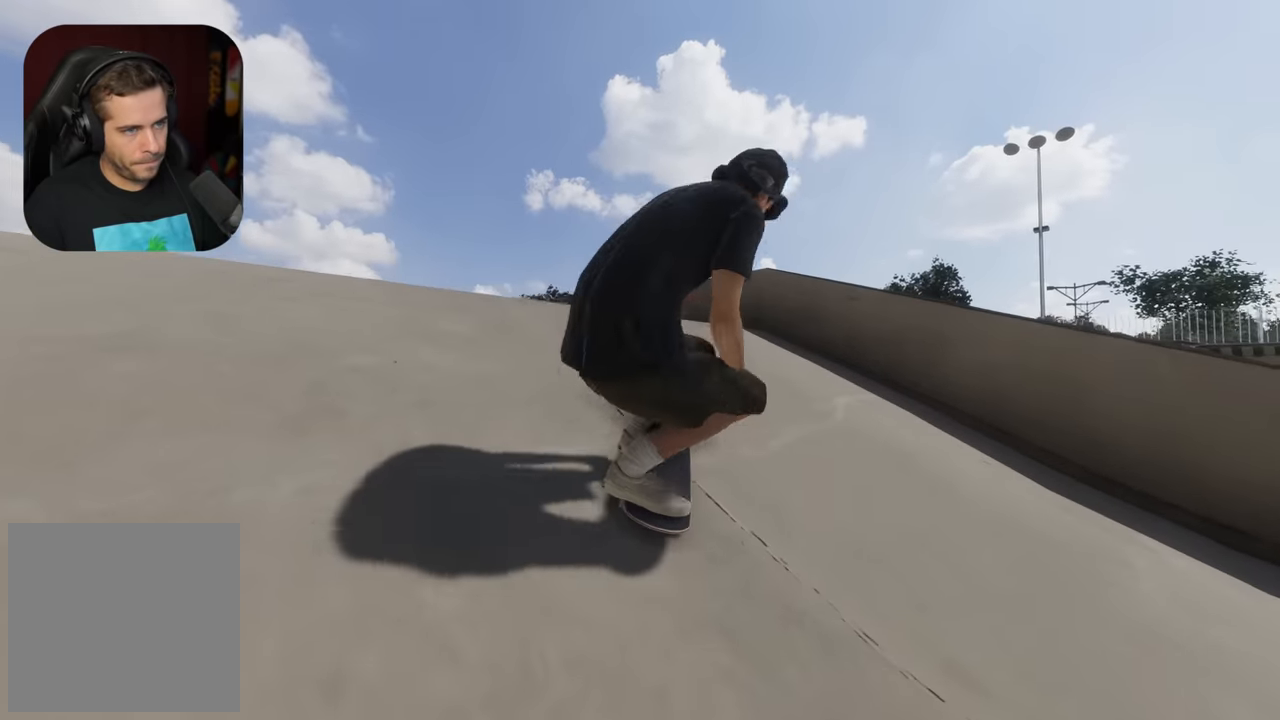
{"buttons": ["L2"], "left_stick": "down-left", "right_stick": "down-right", "events": [[183, "right_stick", "right"], [283, "left_stick", "down-left"], [350, "right_stick", "down-right"]]}
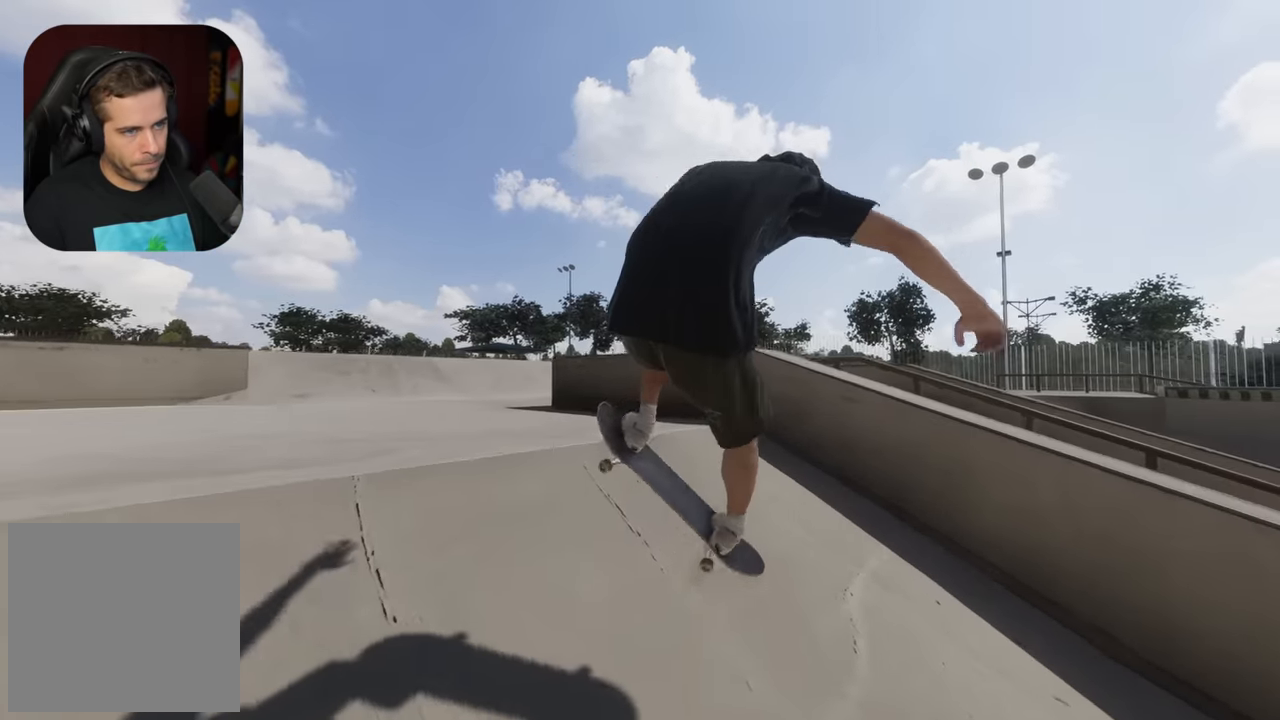
{"buttons": [], "left_stick": "center", "right_stick": "down-right", "events": [[266, "left_stick", "left"], [366, "left_stick", "center"], [466, "L2", "up"]]}
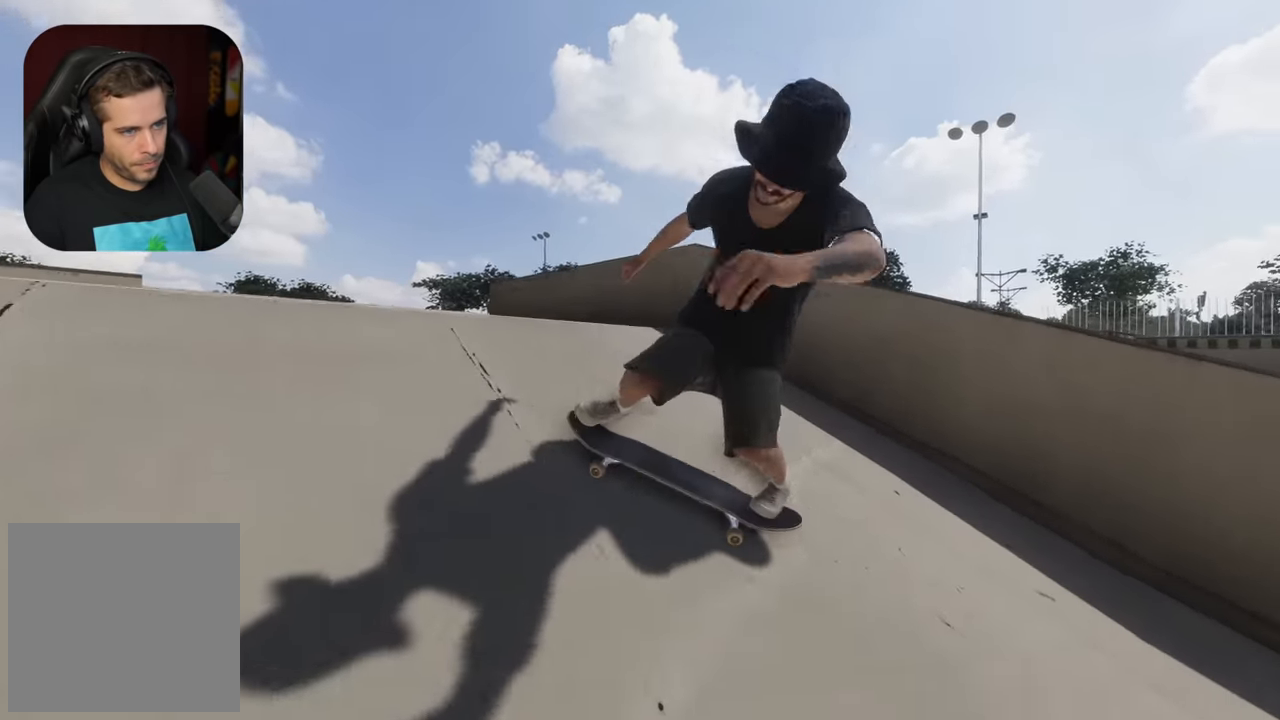
{"buttons": ["R2"], "left_stick": "center", "right_stick": "up", "events": [[66, "right_stick", "center"], [166, "DPAD_RIGHT", "down"], [250, "R2", "down"], [283, "DPAD_RIGHT", "up"], [466, "right_stick", "up"]]}
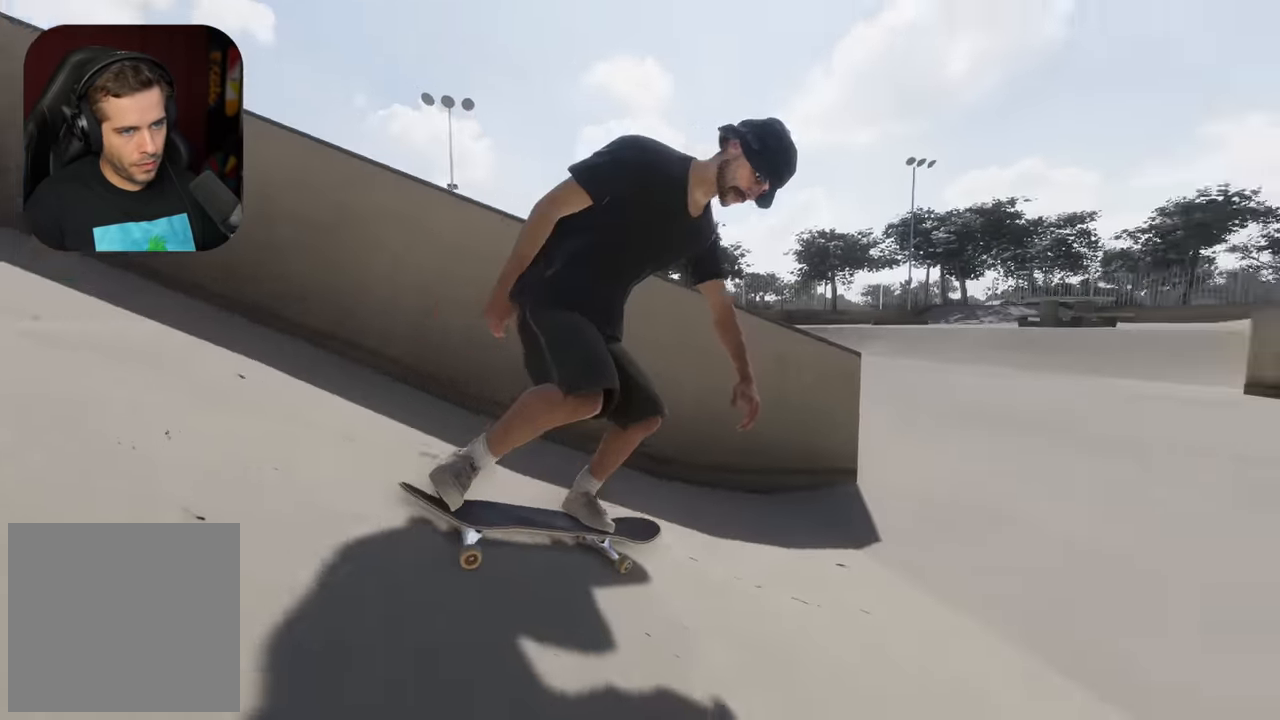
{"buttons": [], "left_stick": "center", "right_stick": "center", "events": [[100, "R2", "up"], [200, "right_stick", "center"]]}
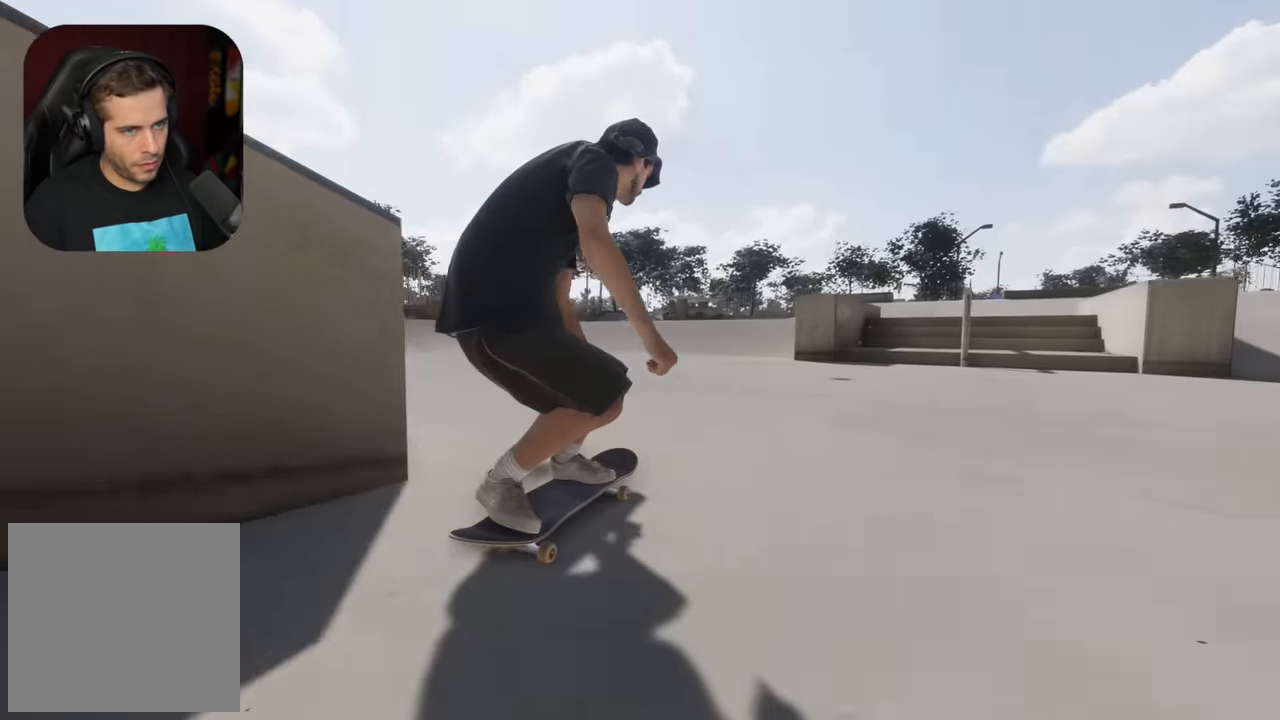
{"buttons": ["L2"], "left_stick": "center", "right_stick": "center", "events": [[116, "L2", "down"], [300, "L2", "up"], [350, "L2", "down"]]}
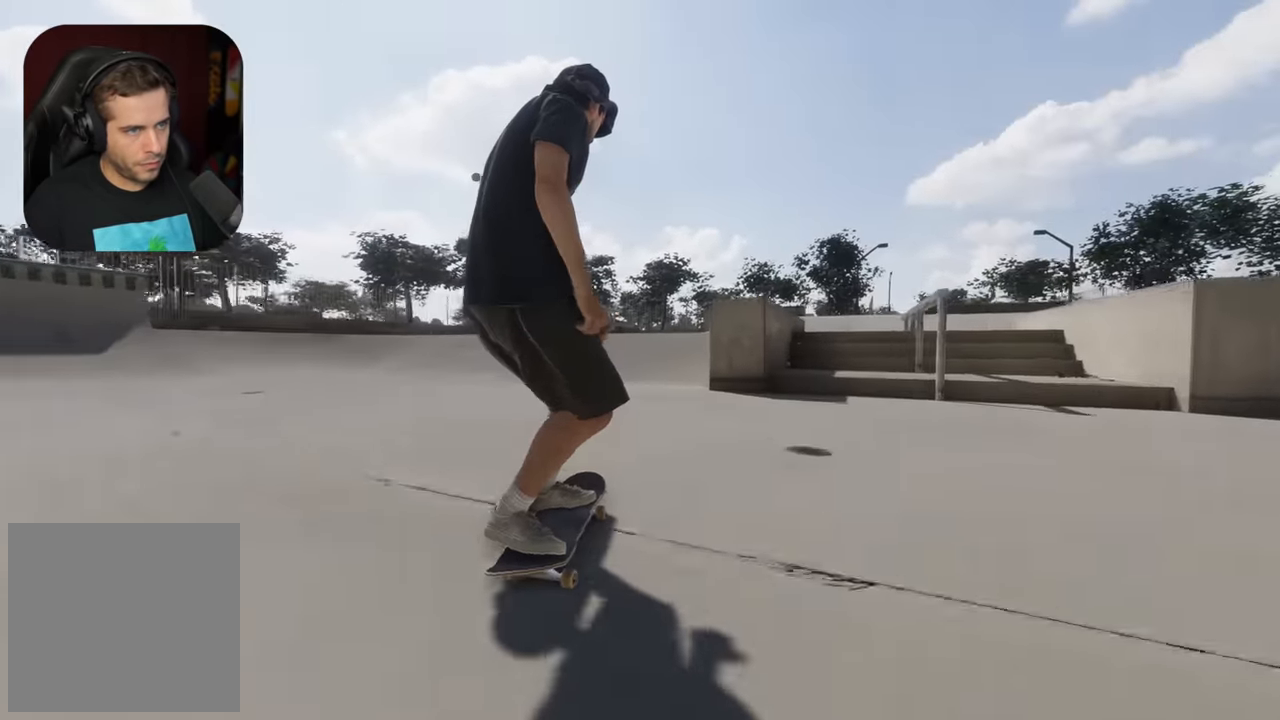
{"buttons": [], "left_stick": "center", "right_stick": "center", "events": [[66, "L2", "up"], [117, "L2", "down"], [267, "L2", "up"]]}
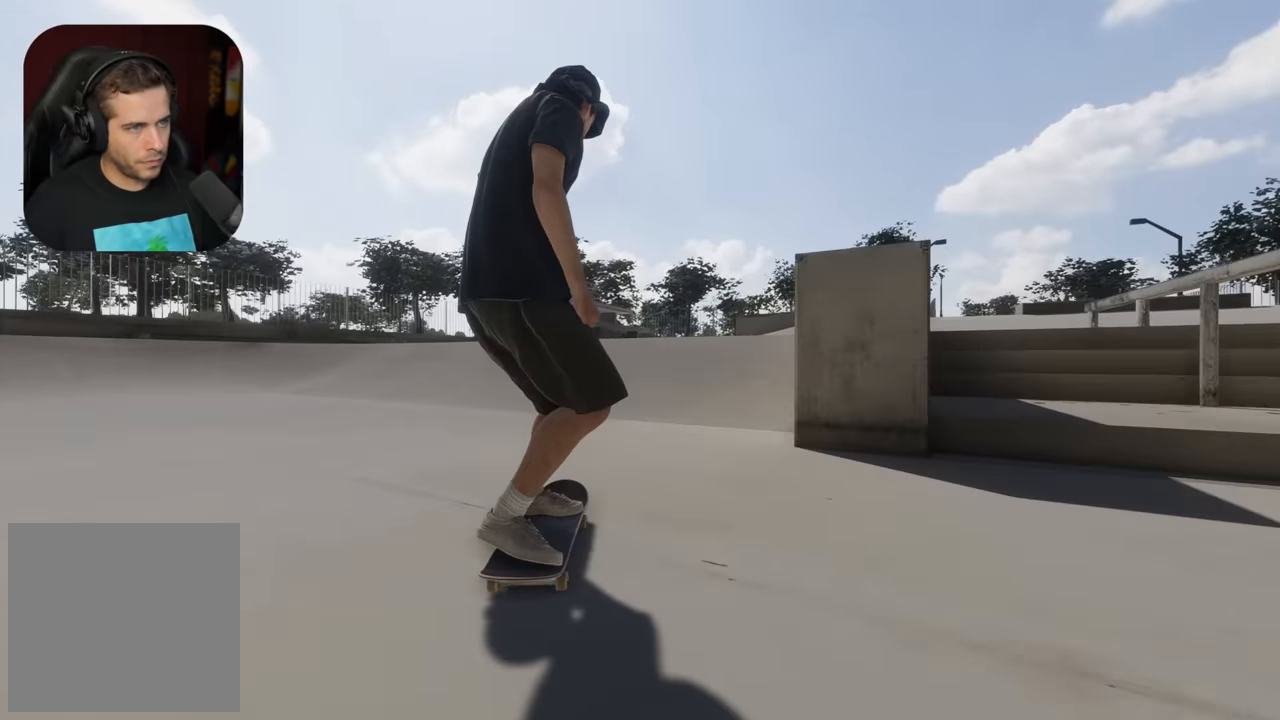
{"buttons": [], "left_stick": "center", "right_stick": "center", "events": [[67, "right_stick", "up"], [233, "DPAD_LEFT", "down"], [317, "right_stick", "center"], [333, "DPAD_LEFT", "up"], [367, "R2", "down"], [483, "R2", "up"]]}
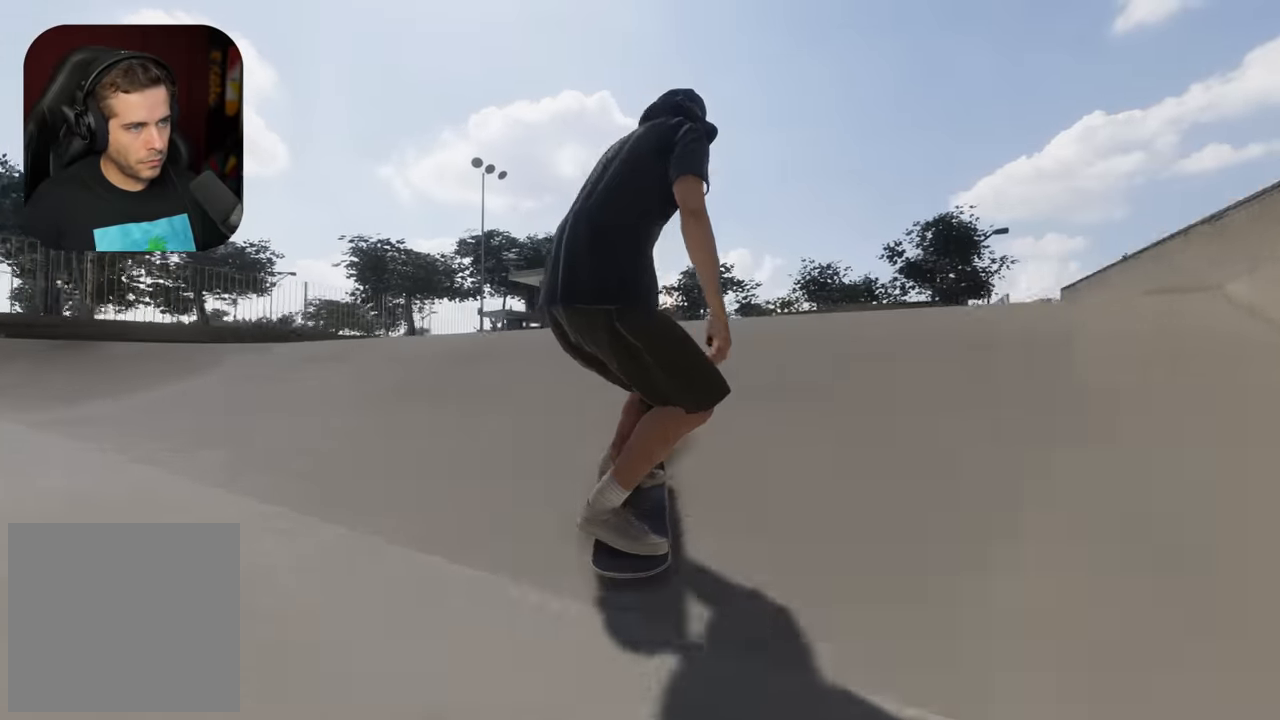
{"buttons": ["R2"], "left_stick": "up-right", "right_stick": "left", "events": [[67, "right_stick", "down"], [233, "R2", "down"], [250, "right_stick", "center"], [400, "left_stick", "up-right"], [400, "right_stick", "left"]]}
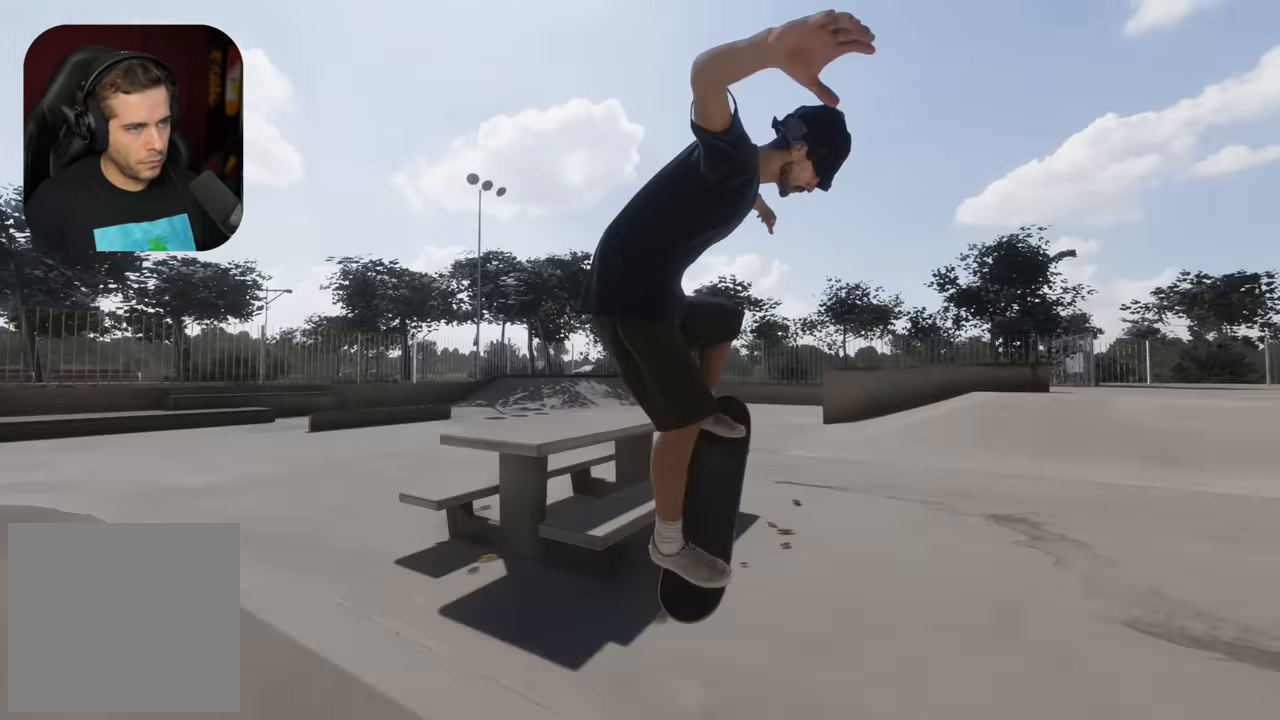
{"buttons": [], "left_stick": "up-right", "right_stick": "left", "events": [[83, "R2", "up"]]}
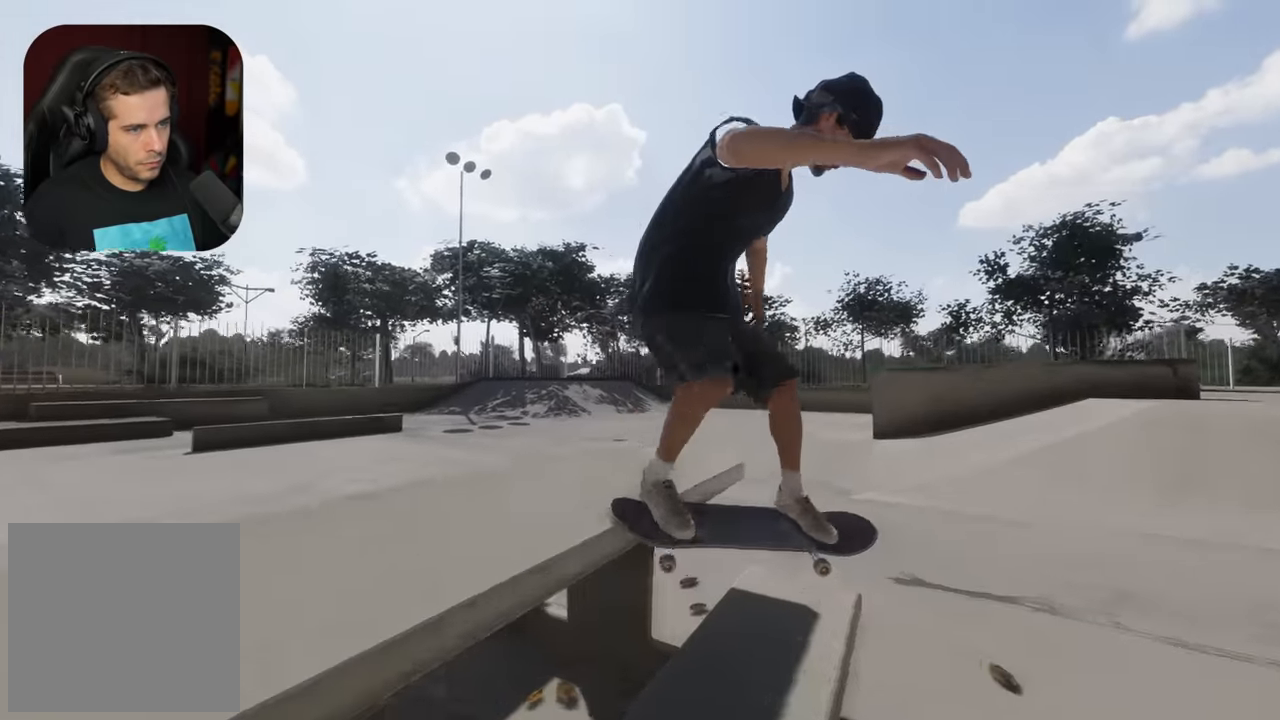
{"buttons": ["R2"], "left_stick": "center", "right_stick": "left", "events": [[83, "R2", "down"], [333, "left_stick", "center"]]}
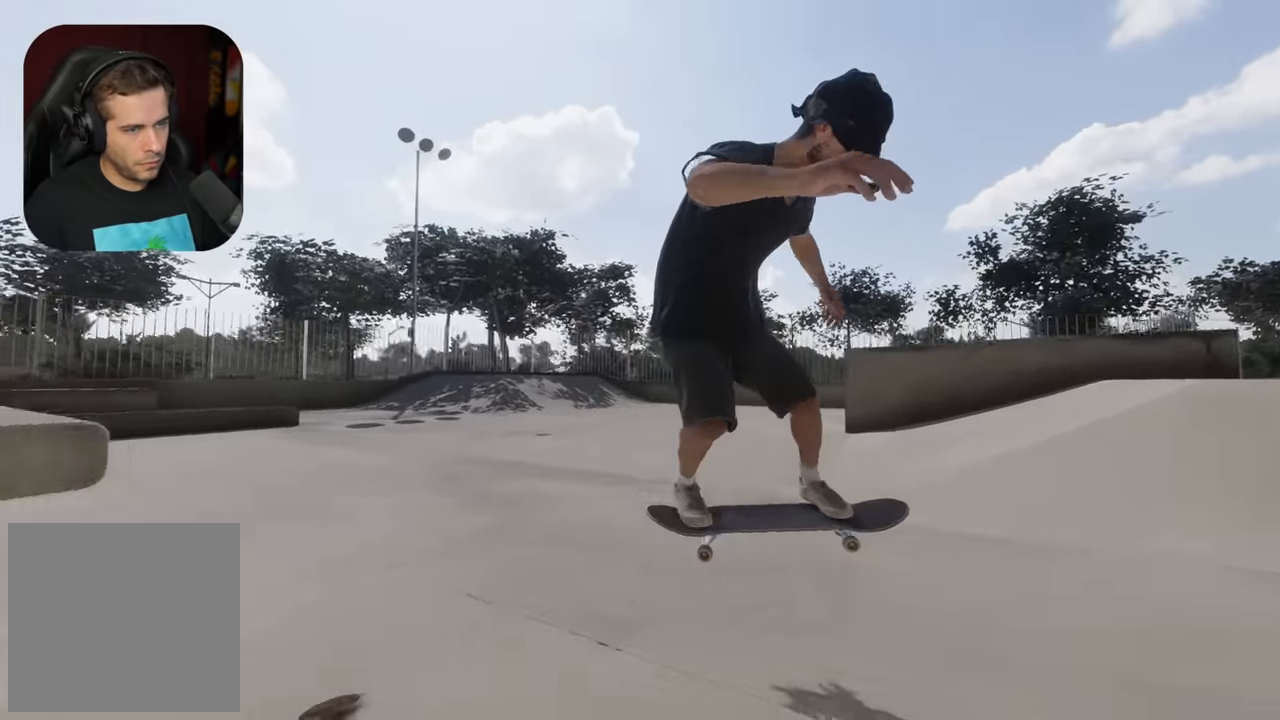
{"buttons": [], "left_stick": "center", "right_stick": "center", "events": [[33, "right_stick", "center"], [117, "DPAD_RIGHT", "down"], [217, "DPAD_RIGHT", "up"], [383, "DPAD_RIGHT", "down"], [467, "DPAD_RIGHT", "up"], [467, "R2", "up"]]}
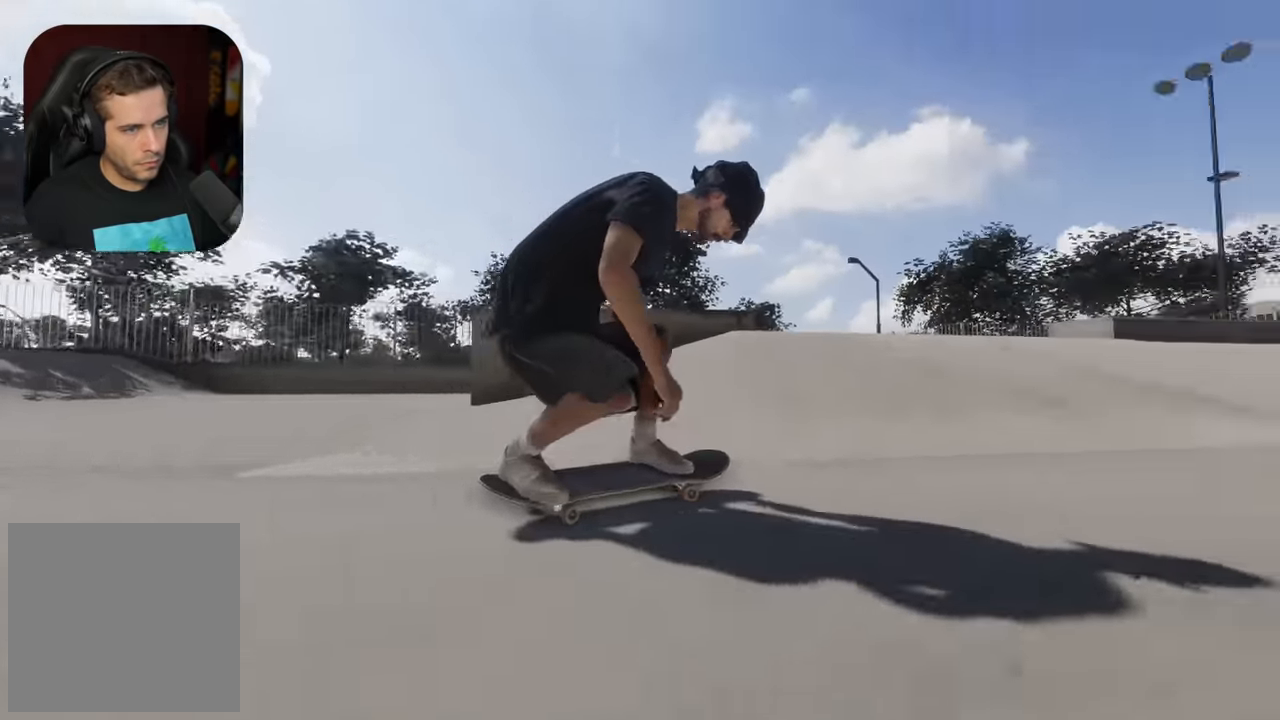
{"buttons": ["R1"], "left_stick": "up-left", "right_stick": "down-left", "events": [[250, "right_stick", "down"], [350, "R1", "down"], [450, "right_stick", "down-left"], [467, "left_stick", "up-left"]]}
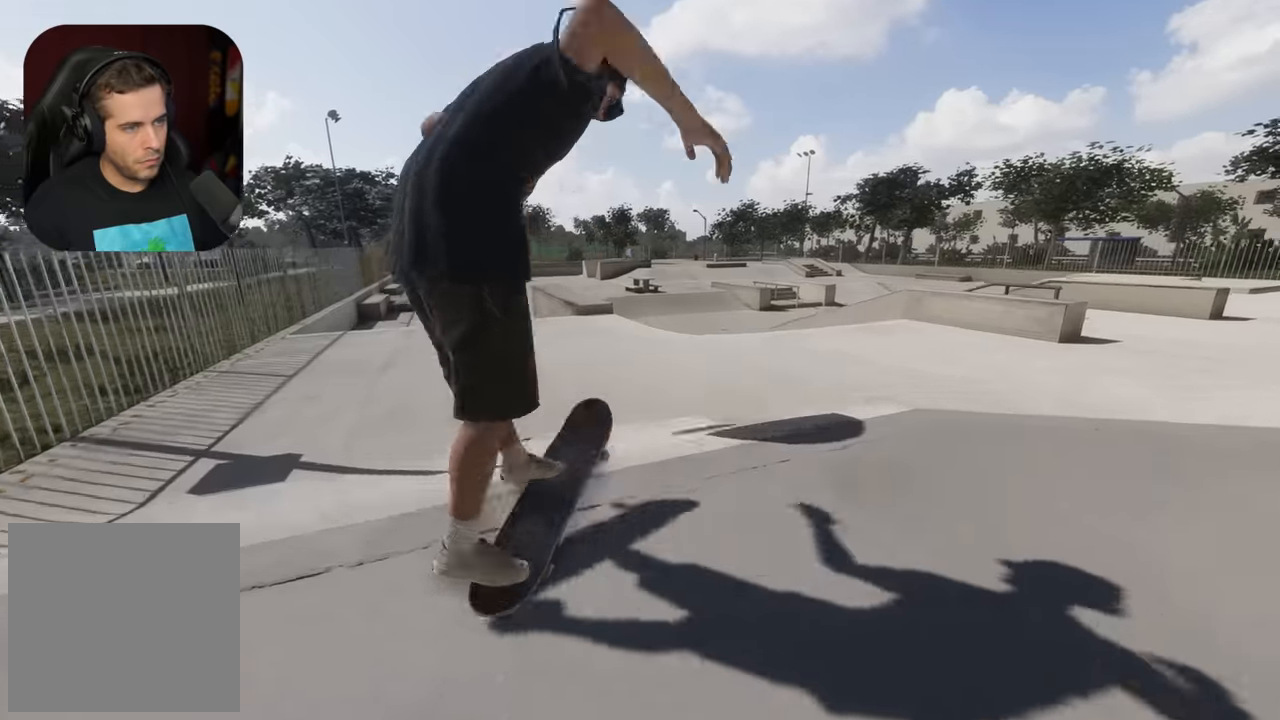
{"buttons": ["L2"], "left_stick": "center", "right_stick": "down", "events": [[117, "left_stick", "center"], [167, "R1", "up"], [367, "L2", "down"], [417, "right_stick", "down"]]}
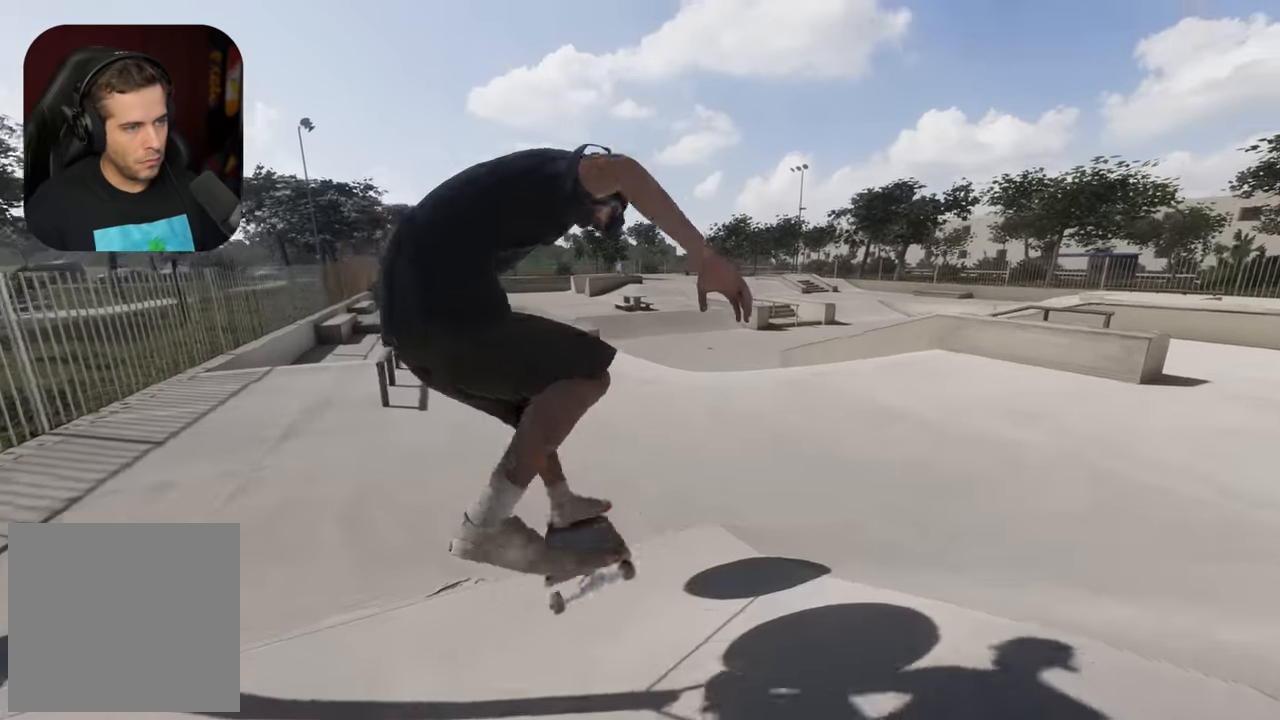
{"buttons": ["L2"], "left_stick": "center", "right_stick": "center", "events": [[100, "L2", "up"], [133, "right_stick", "center"], [266, "DPAD_LEFT", "down"], [266, "L2", "down"], [366, "DPAD_LEFT", "up"]]}
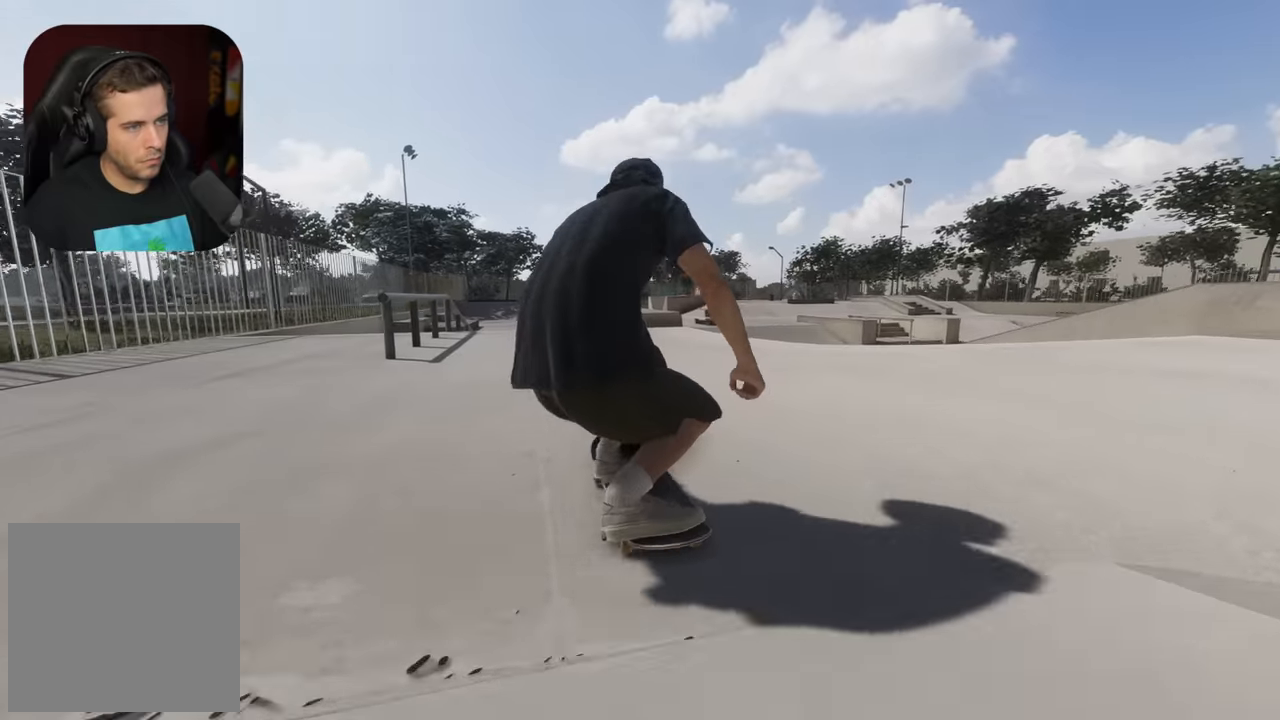
{"buttons": [], "left_stick": "center", "right_stick": "center", "events": [[50, "L2", "up"], [183, "L2", "down"], [316, "L2", "up"]]}
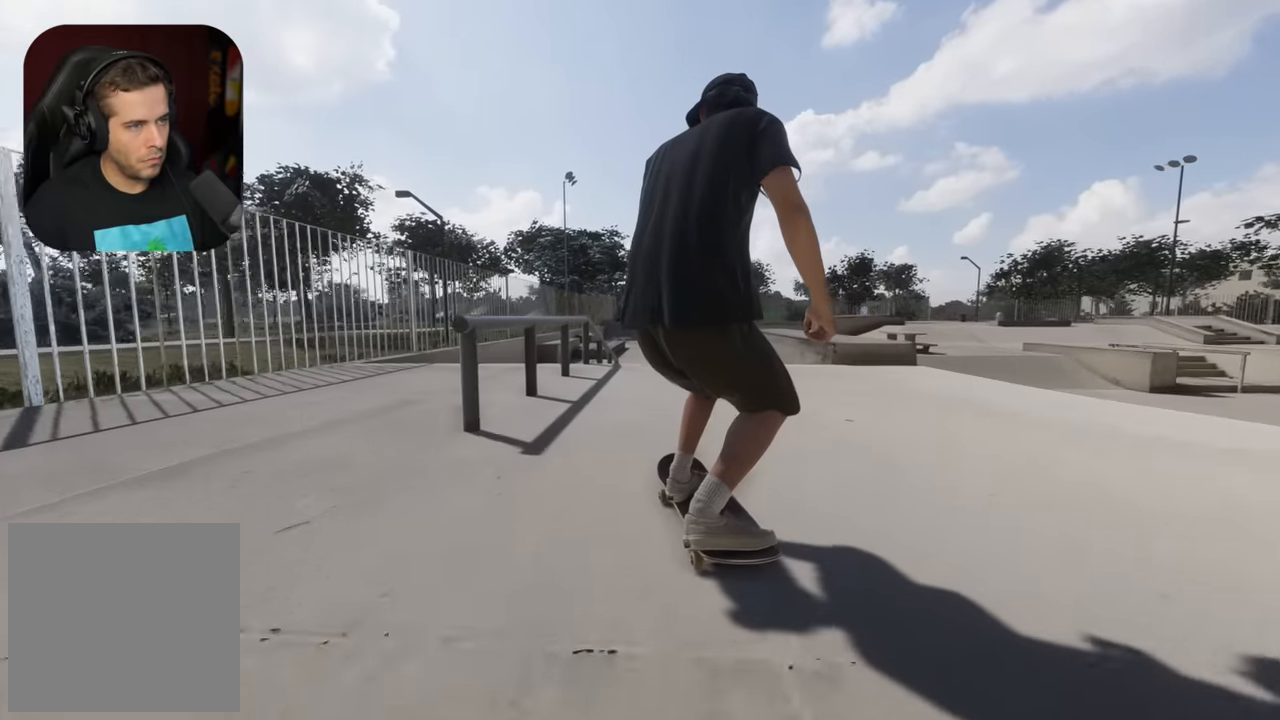
{"buttons": [], "left_stick": "up", "right_stick": "up", "events": [[83, "left_stick", "up"], [283, "right_stick", "up"]]}